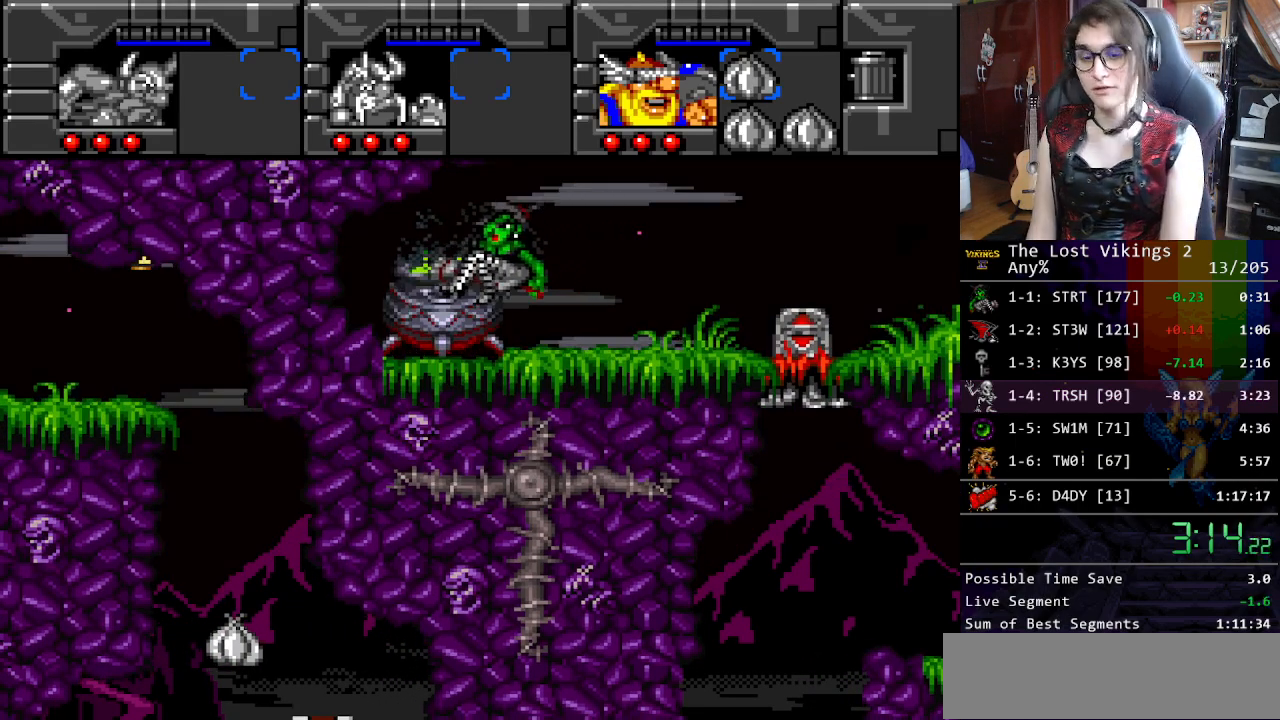
Gameplay with a controller (Nintendo layout); each line is a JSON object with the inputs held at the frame after it. "events" lists button and stick changes between this image and that frame as [ms after this image, input, new state], when the widget could be followed in between. Not read: L3 R3.
{"buttons": [], "events": []}
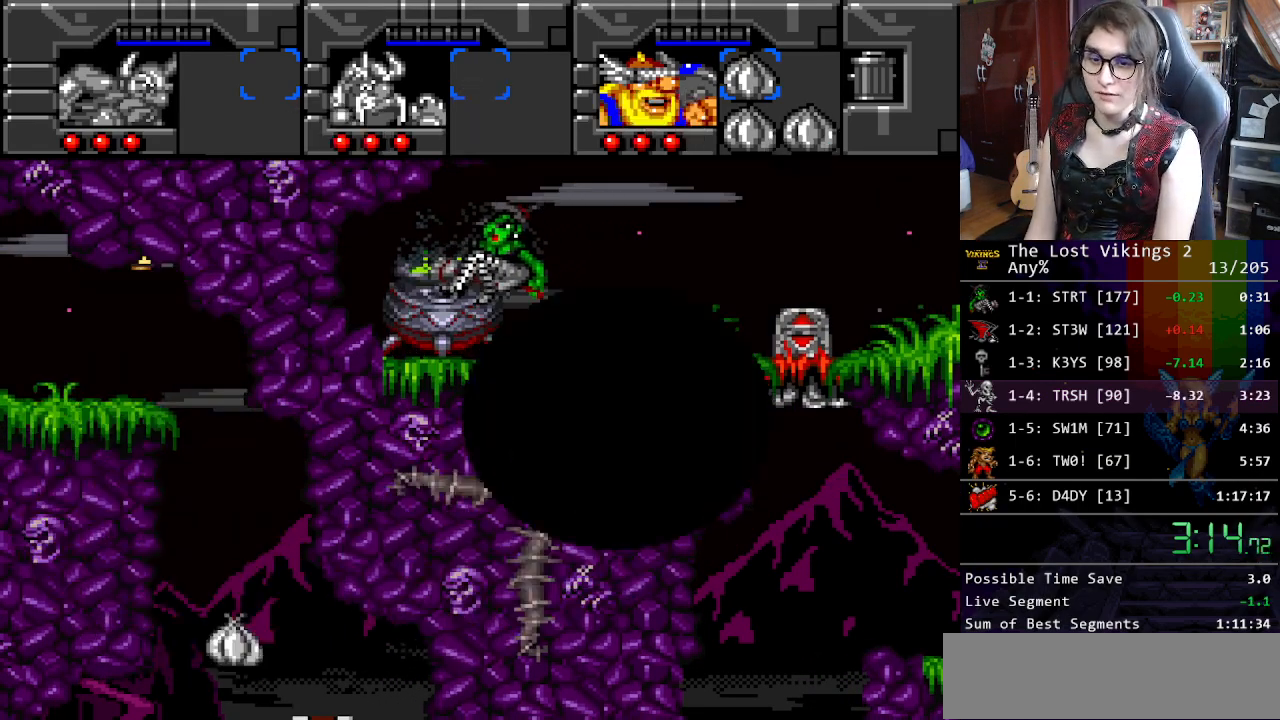
{"buttons": [], "events": [[368, "A", "down"], [502, "A", "up"]]}
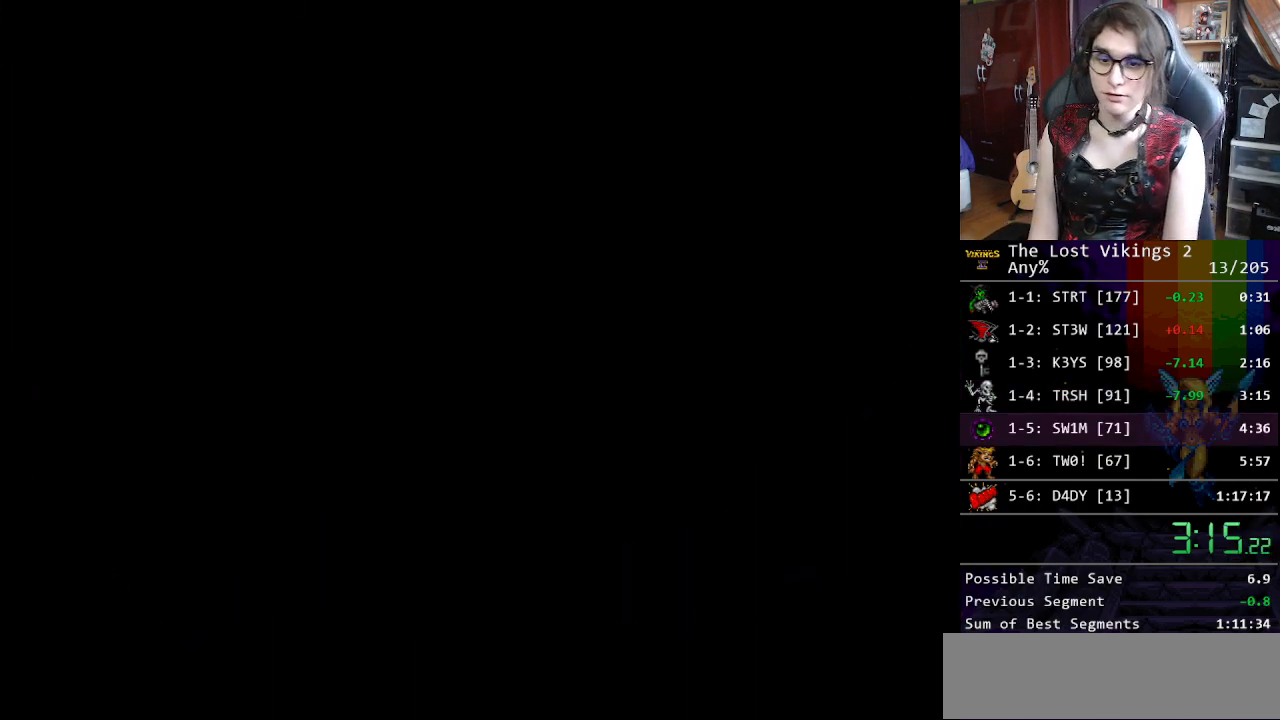
{"buttons": ["X"], "events": [[33, "X", "down"], [66, "B", "down"], [167, "X", "up"], [334, "X", "down"], [367, "B", "up"]]}
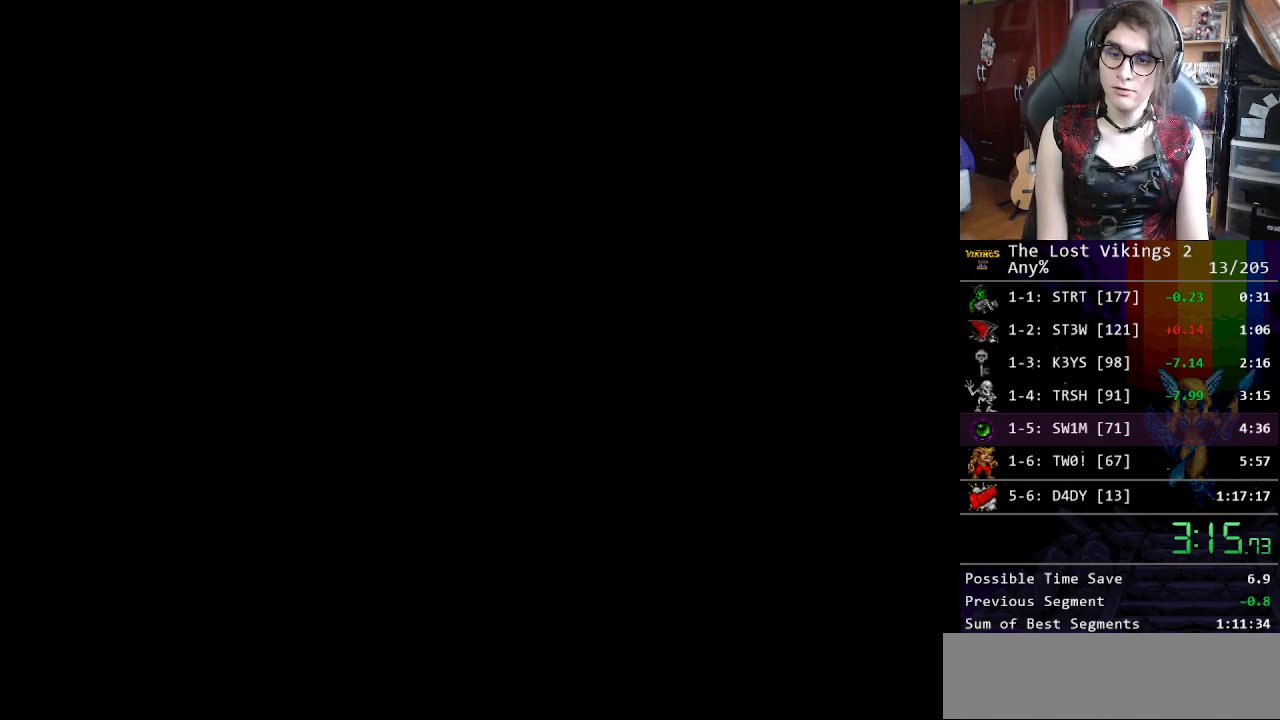
{"buttons": [], "events": [[50, "X", "up"]]}
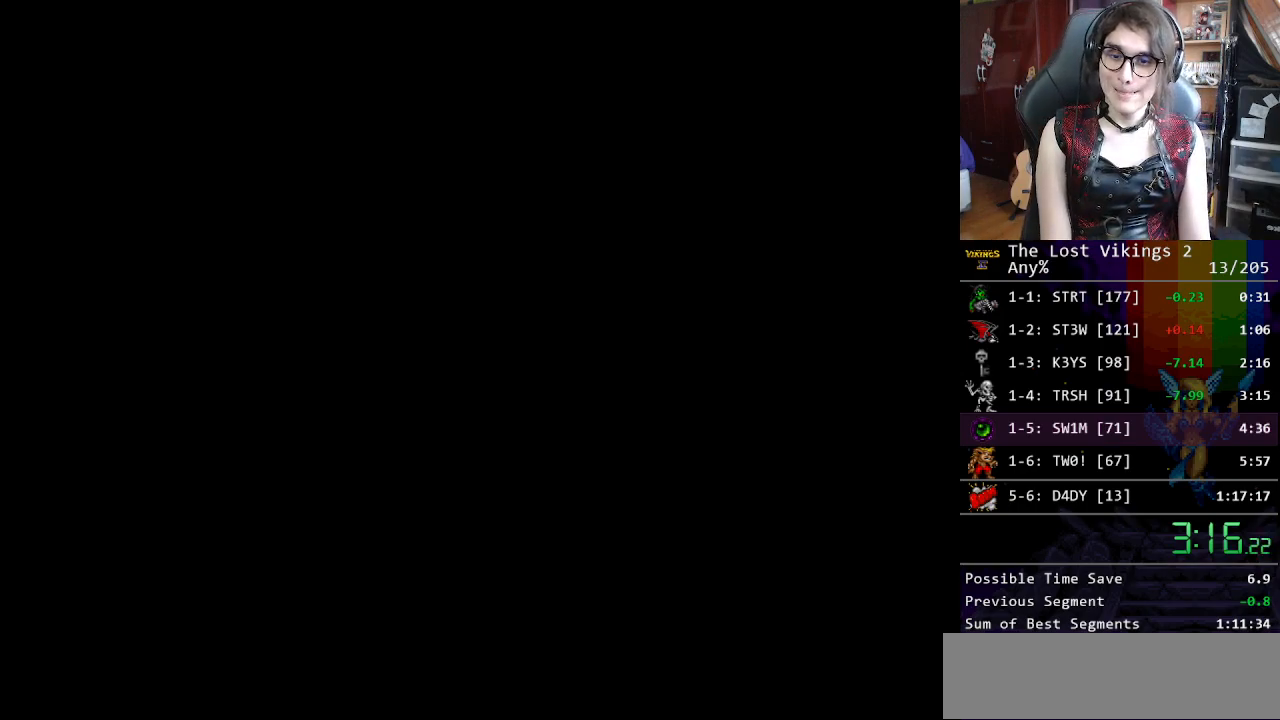
{"buttons": [], "events": []}
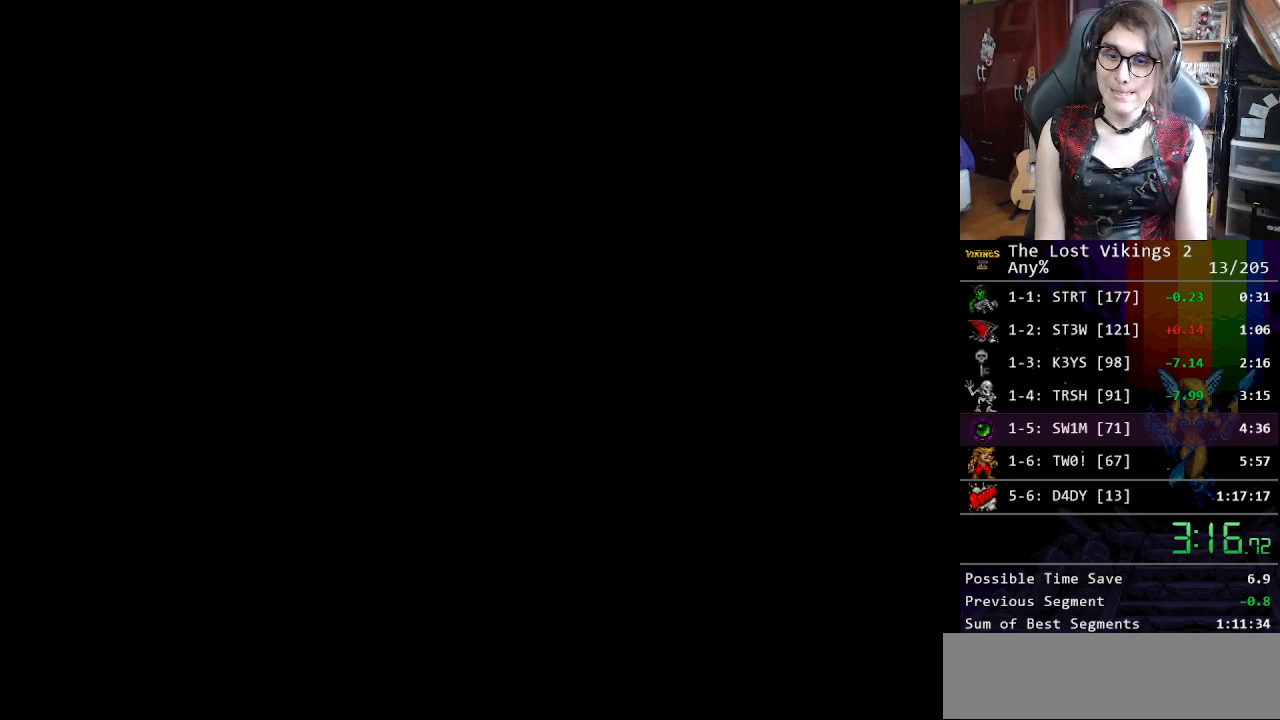
{"buttons": [], "events": []}
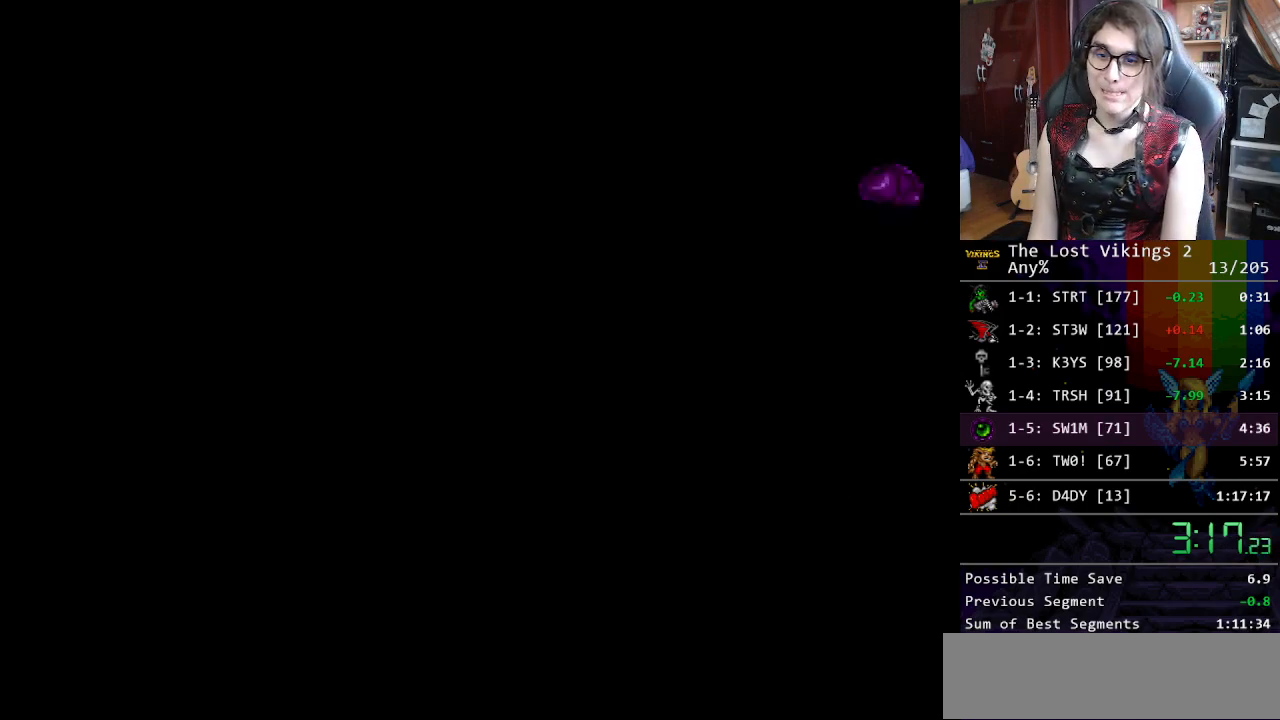
{"buttons": [], "events": []}
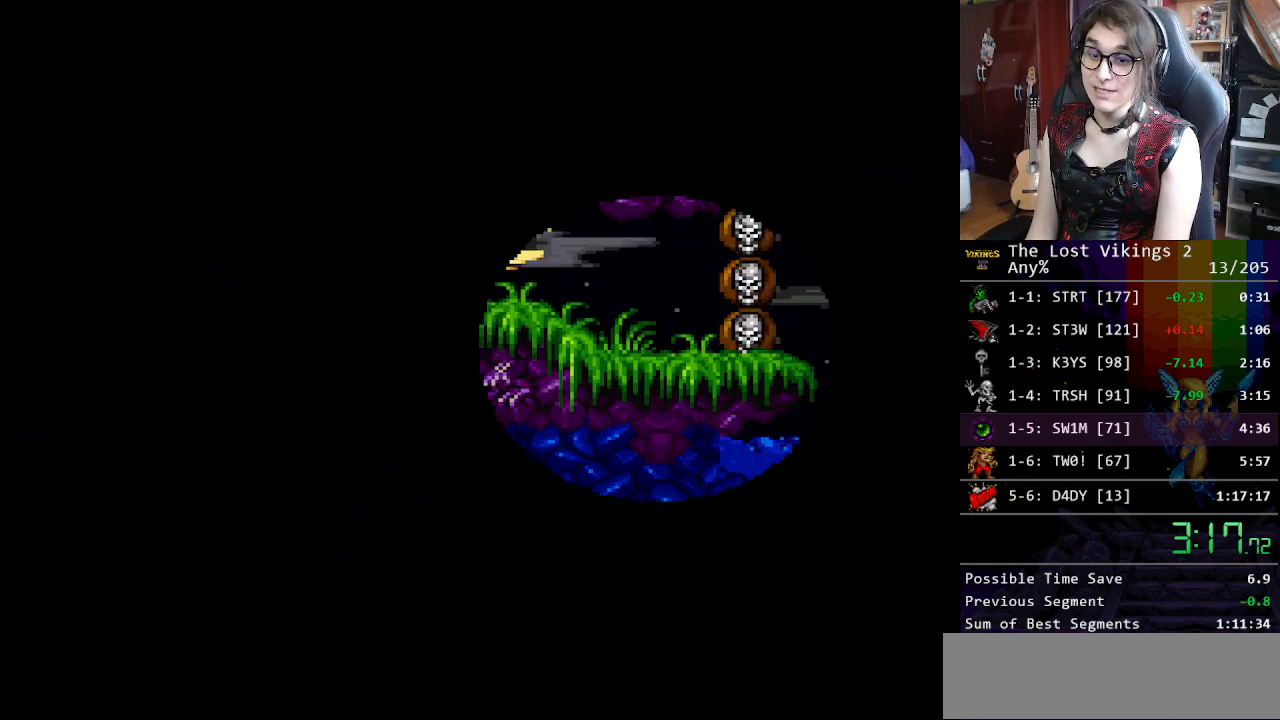
{"buttons": ["X"], "events": [[100, "X", "down"], [250, "X", "up"], [317, "X", "down"], [401, "X", "up"], [468, "X", "down"]]}
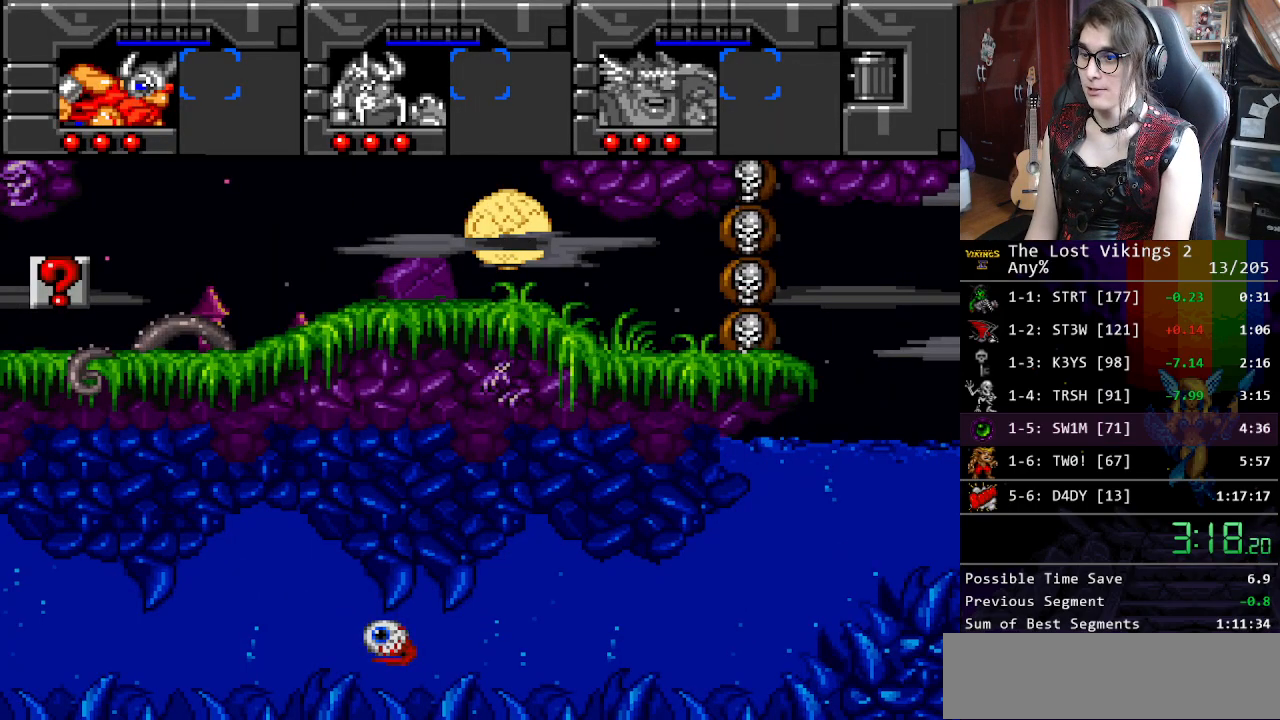
{"buttons": ["Y", "DPAD_LEFT"], "events": [[33, "X", "up"], [100, "X", "down"], [167, "X", "up"], [234, "X", "down"], [267, "DPAD_LEFT", "down"], [334, "X", "up"], [418, "Y", "down"]]}
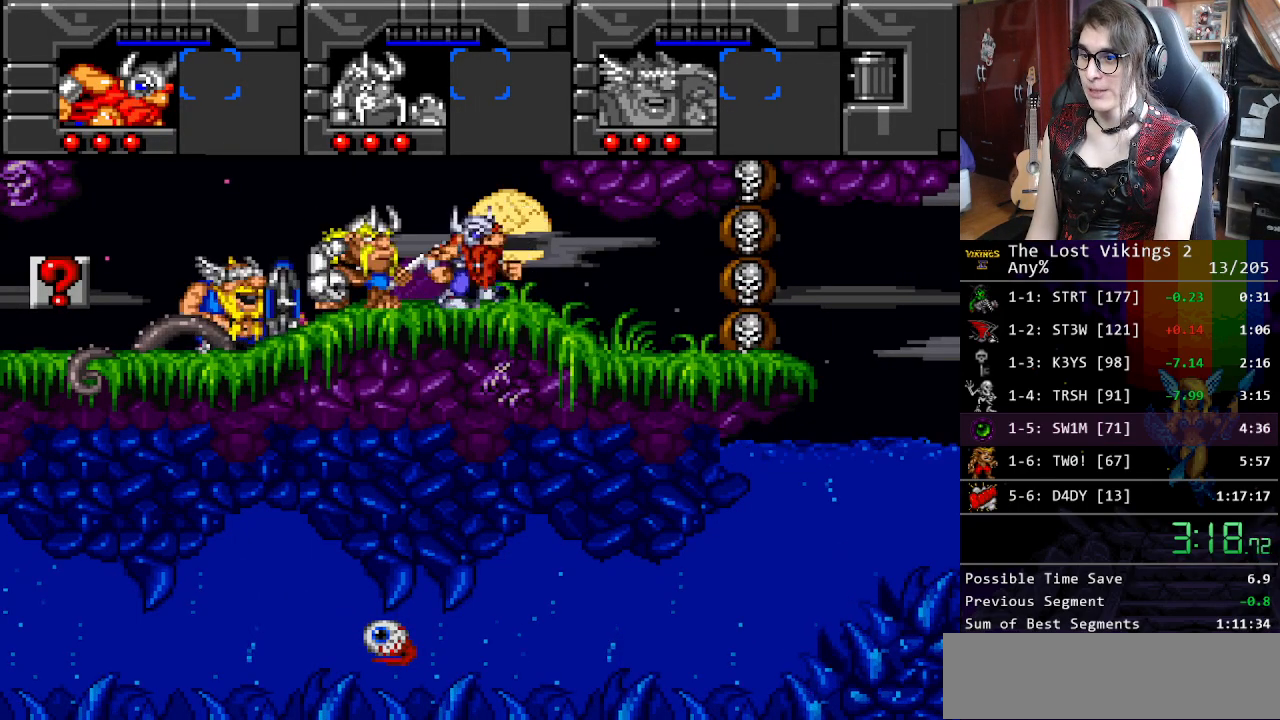
{"buttons": ["Y", "DPAD_LEFT"], "events": []}
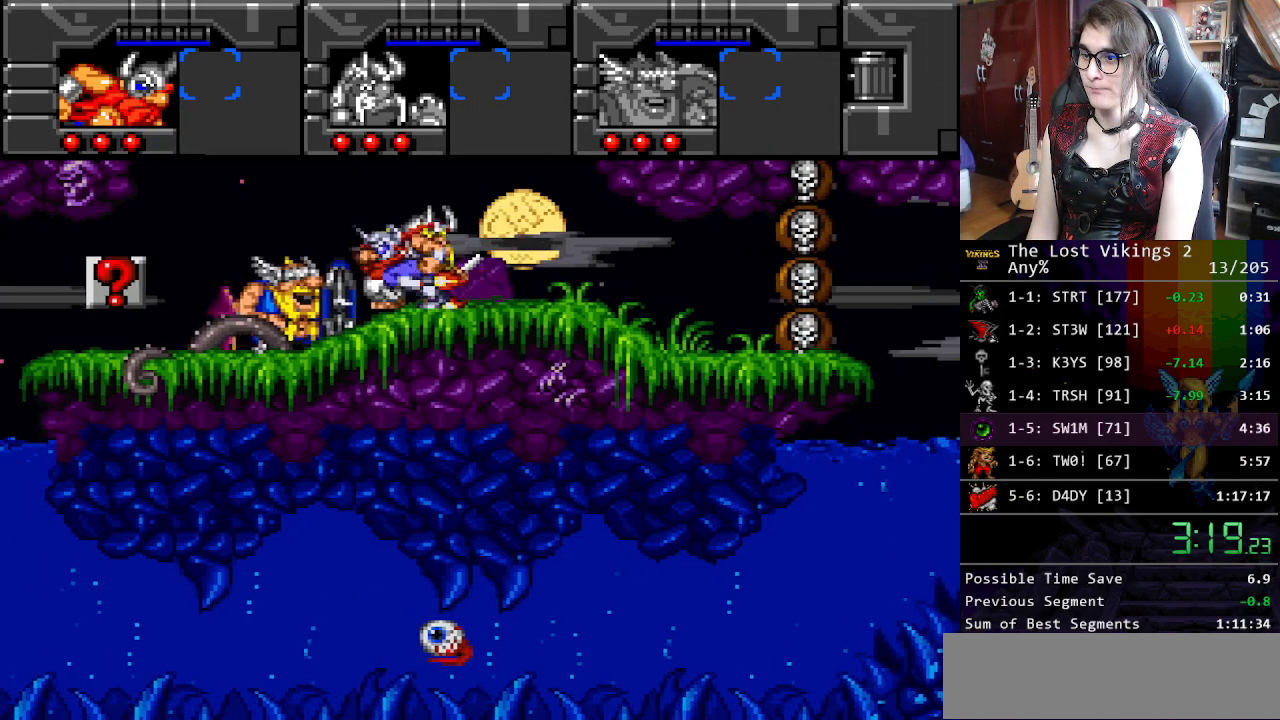
{"buttons": ["DPAD_RIGHT"], "events": [[51, "DPAD_LEFT", "up"], [51, "DPAD_RIGHT", "down"], [51, "L1", "down"], [51, "Y", "up"], [184, "L1", "up"]]}
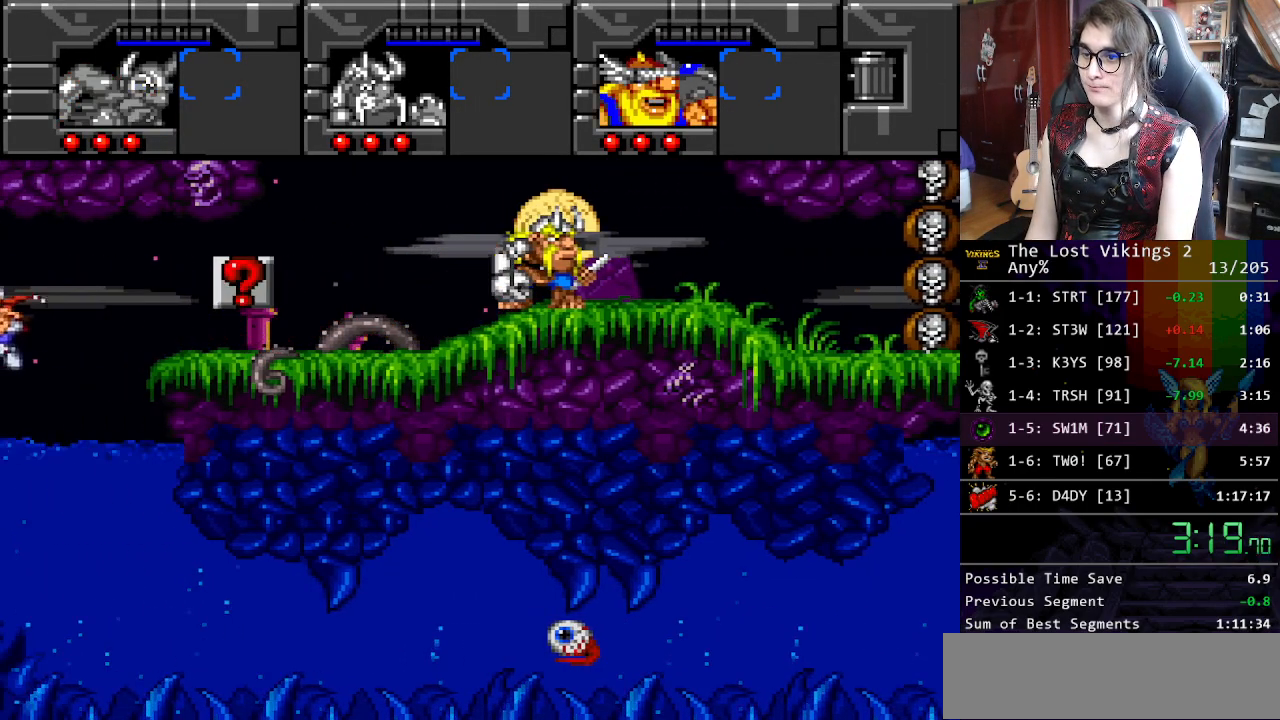
{"buttons": ["DPAD_RIGHT"], "events": []}
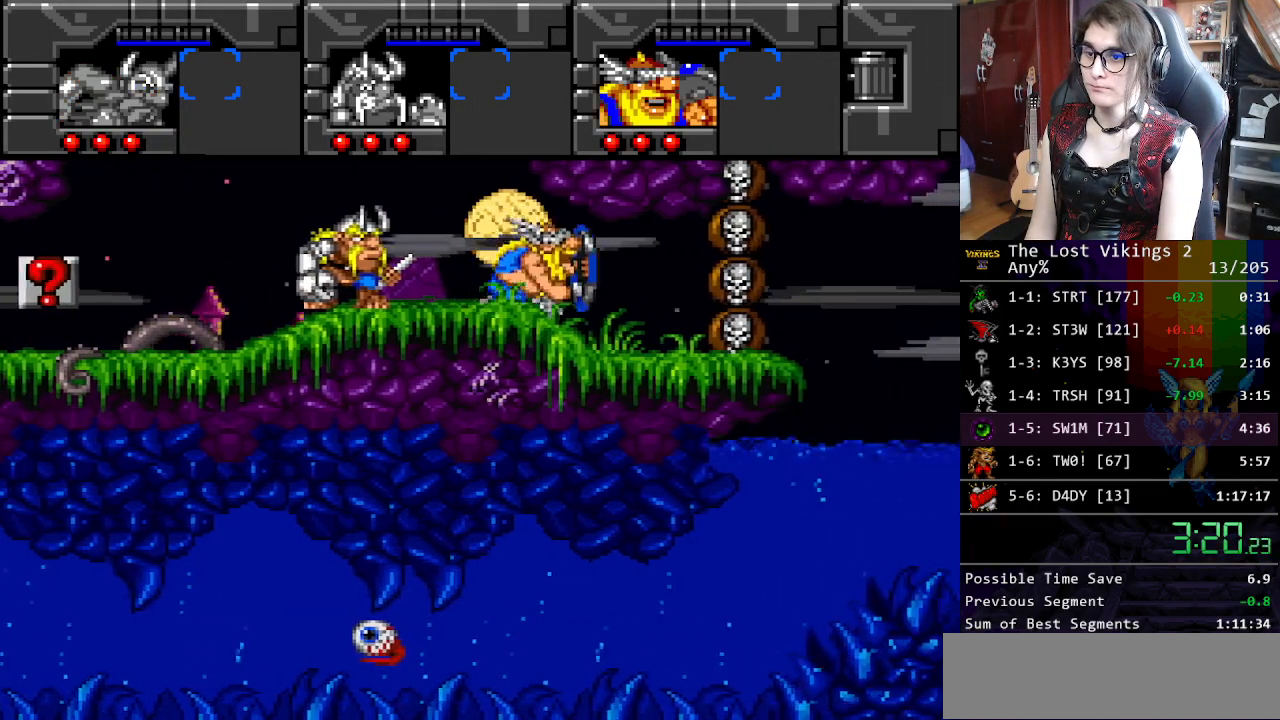
{"buttons": ["B", "DPAD_DOWN", "DPAD_RIGHT"], "events": [[167, "DPAD_UP", "down"], [184, "DPAD_RIGHT", "up"], [184, "DPAD_UP", "up"], [184, "R1", "down"], [250, "DPAD_DOWN", "down"], [250, "DPAD_RIGHT", "down"], [250, "R1", "up"], [468, "B", "down"]]}
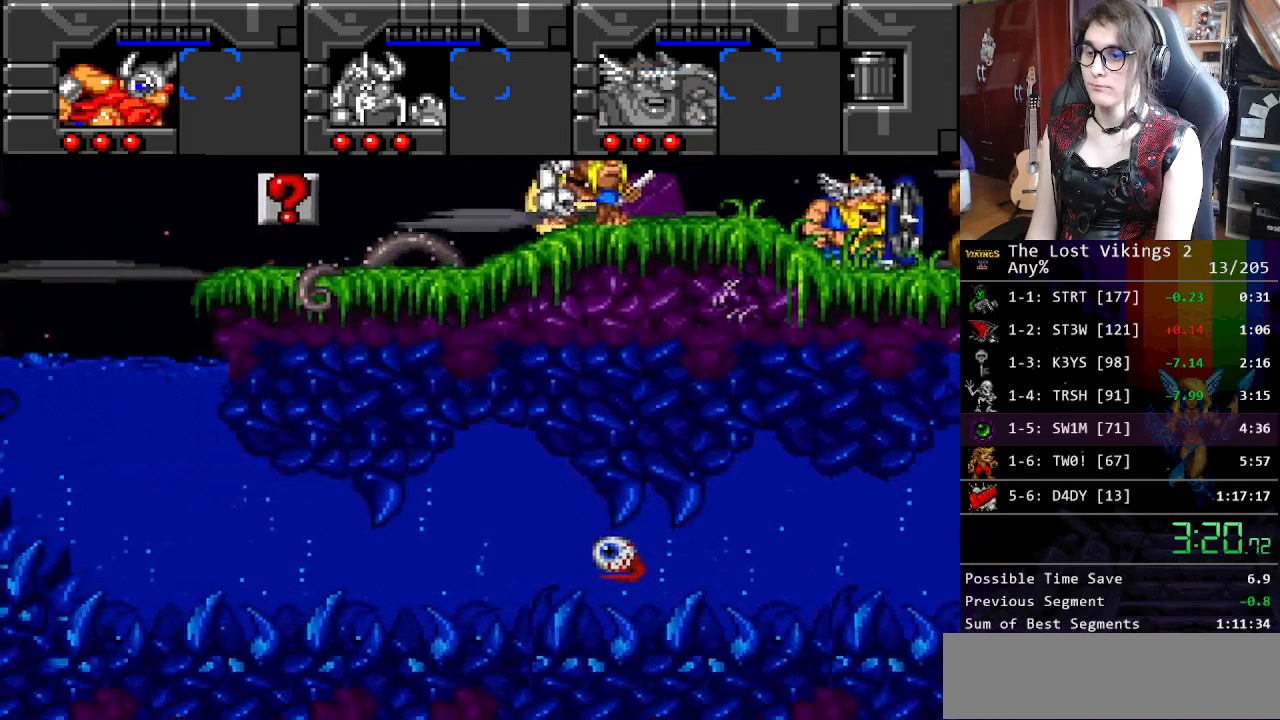
{"buttons": ["DPAD_DOWN", "DPAD_RIGHT"], "events": [[50, "B", "up"], [134, "B", "down"], [217, "B", "up"], [301, "B", "down"], [401, "B", "up"]]}
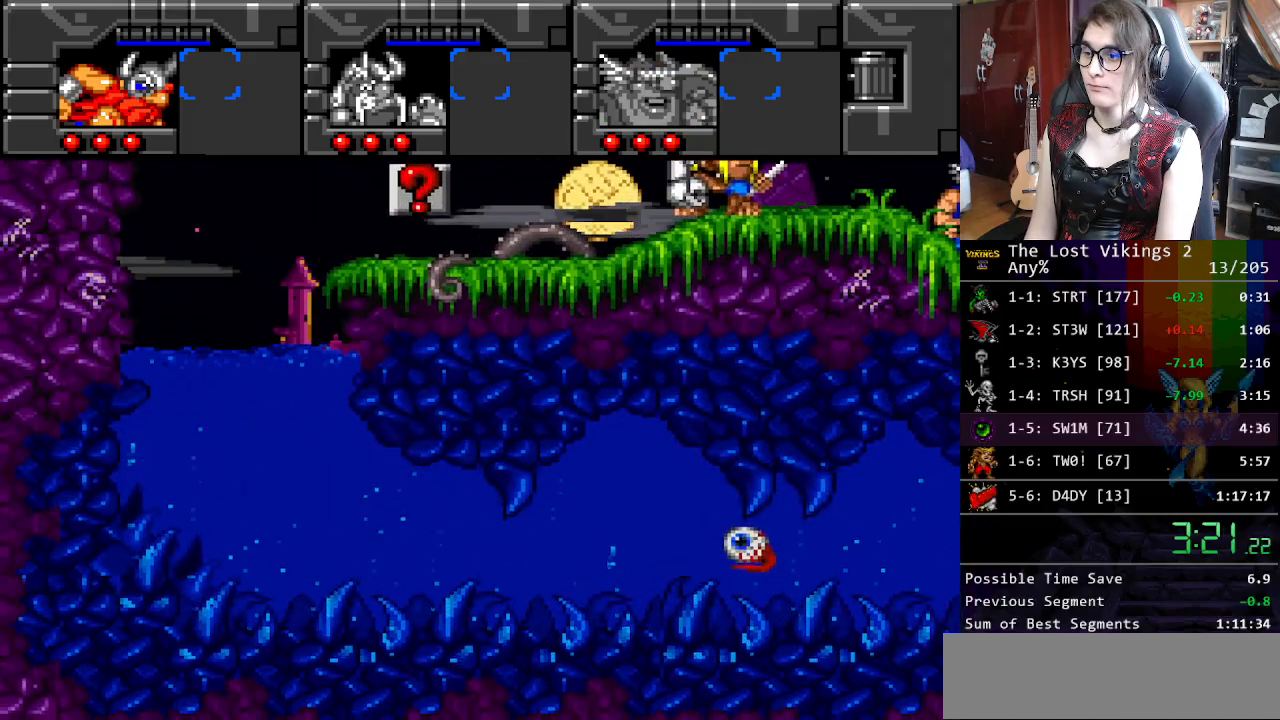
{"buttons": ["DPAD_DOWN", "DPAD_RIGHT"], "events": [[17, "B", "down"], [50, "DPAD_RIGHT", "up"], [84, "B", "up"], [184, "B", "down"], [251, "DPAD_RIGHT", "down"], [284, "B", "up"], [368, "B", "down"], [451, "B", "up"]]}
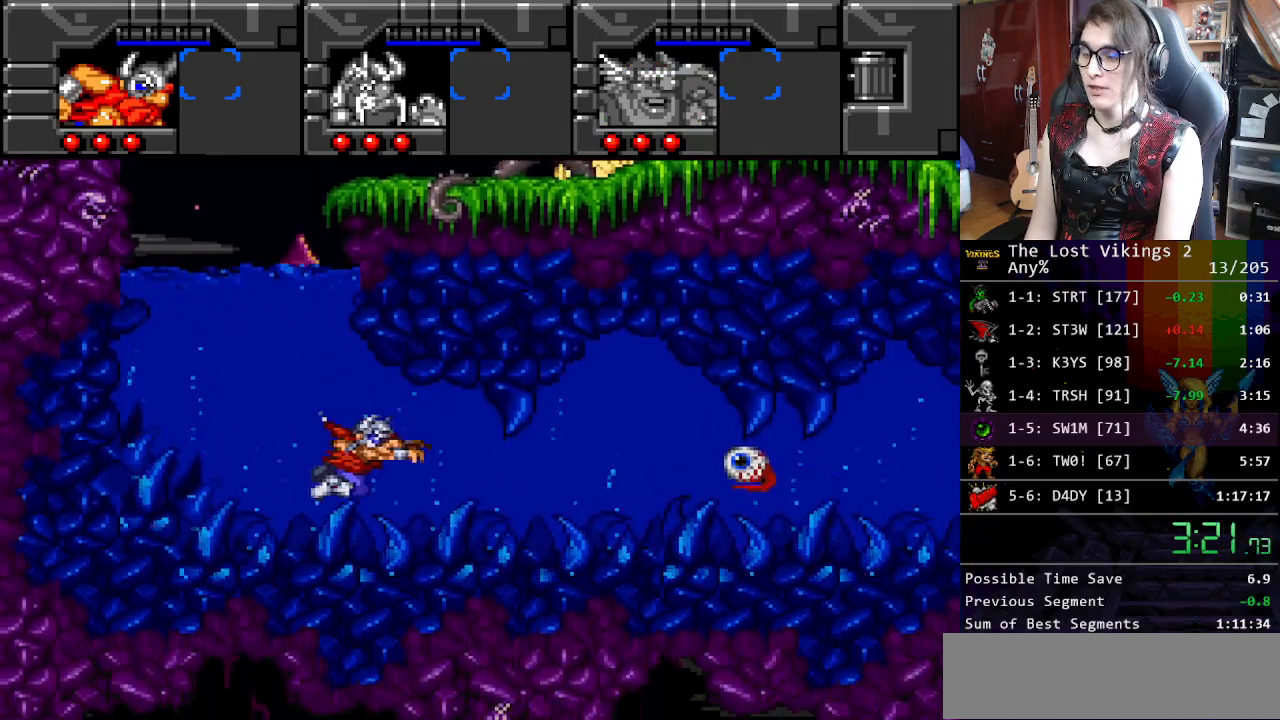
{"buttons": ["B", "DPAD_RIGHT"], "events": [[17, "B", "down"], [101, "B", "up"], [184, "B", "down"], [218, "DPAD_DOWN", "up"], [251, "B", "up"], [351, "B", "down"], [418, "B", "up"], [502, "B", "down"]]}
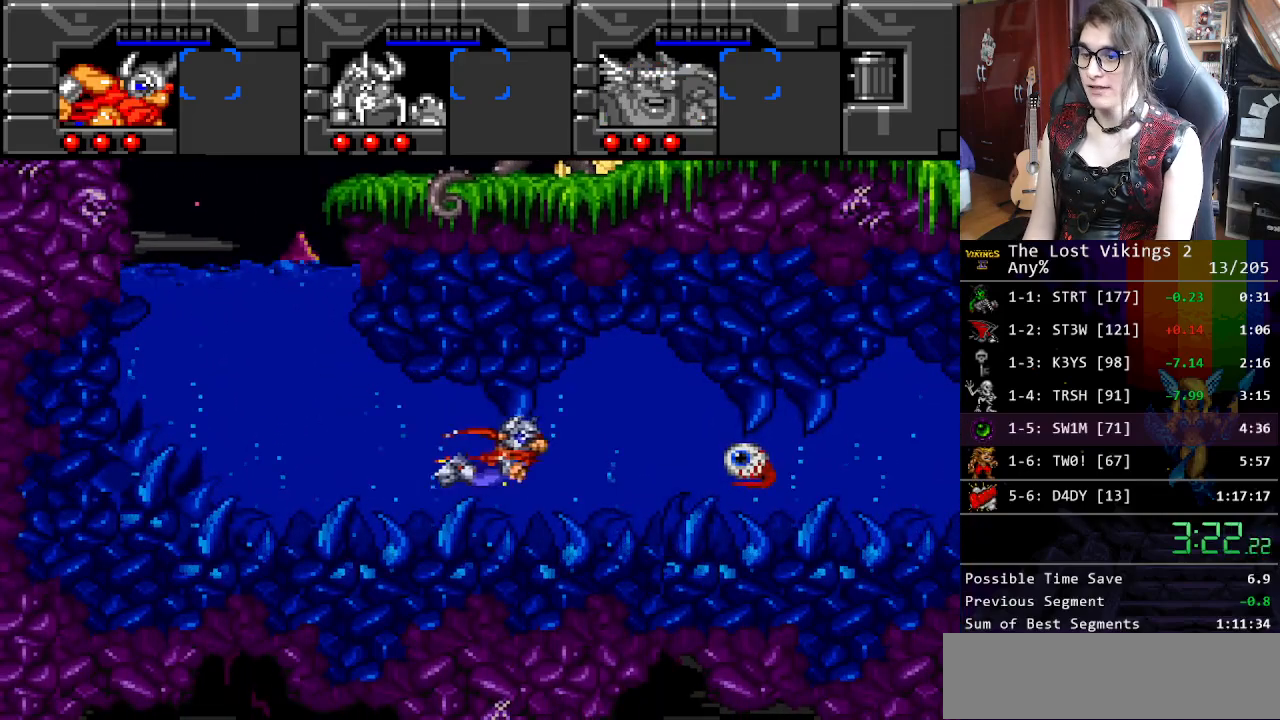
{"buttons": ["B", "DPAD_RIGHT"], "events": [[83, "B", "up"], [167, "B", "down"], [250, "B", "up"], [317, "B", "down"], [417, "B", "up"], [501, "B", "down"]]}
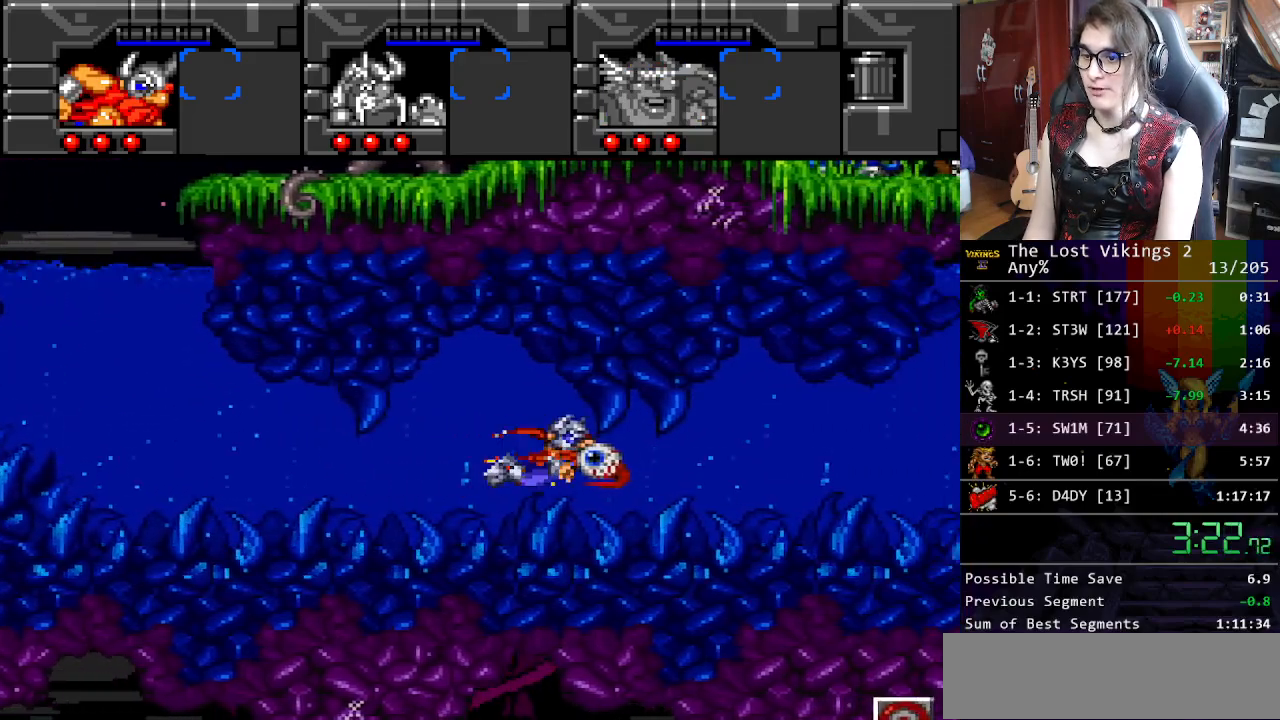
{"buttons": ["B", "DPAD_UP", "DPAD_RIGHT"], "events": [[83, "B", "up"], [167, "B", "down"], [234, "B", "up"], [317, "B", "down"], [384, "B", "up"], [484, "B", "down"], [484, "DPAD_UP", "down"]]}
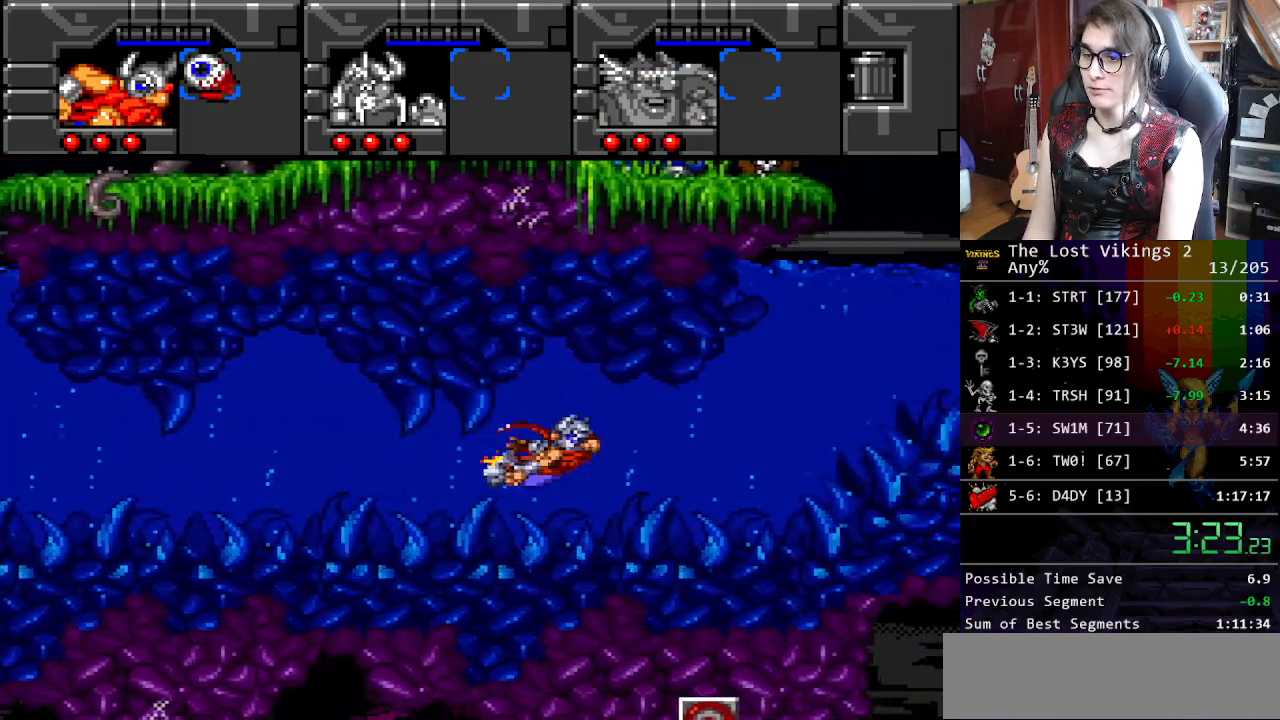
{"buttons": ["B", "DPAD_UP", "DPAD_RIGHT"], "events": [[50, "B", "up"], [150, "B", "down"], [217, "B", "up"], [284, "B", "down"], [351, "B", "up"], [451, "B", "down"]]}
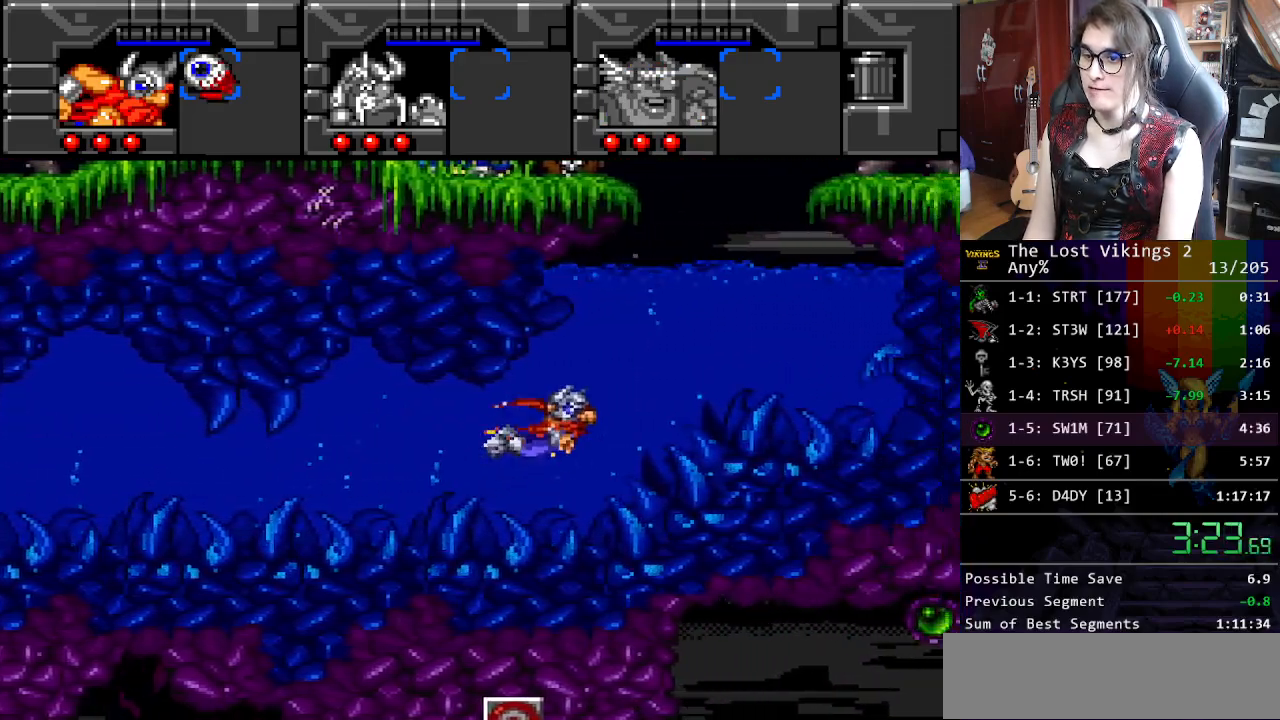
{"buttons": ["DPAD_RIGHT"], "events": [[34, "B", "up"], [101, "B", "down"], [184, "B", "up"], [251, "B", "down"], [351, "B", "up"], [351, "DPAD_UP", "up"], [401, "B", "down"], [485, "B", "up"]]}
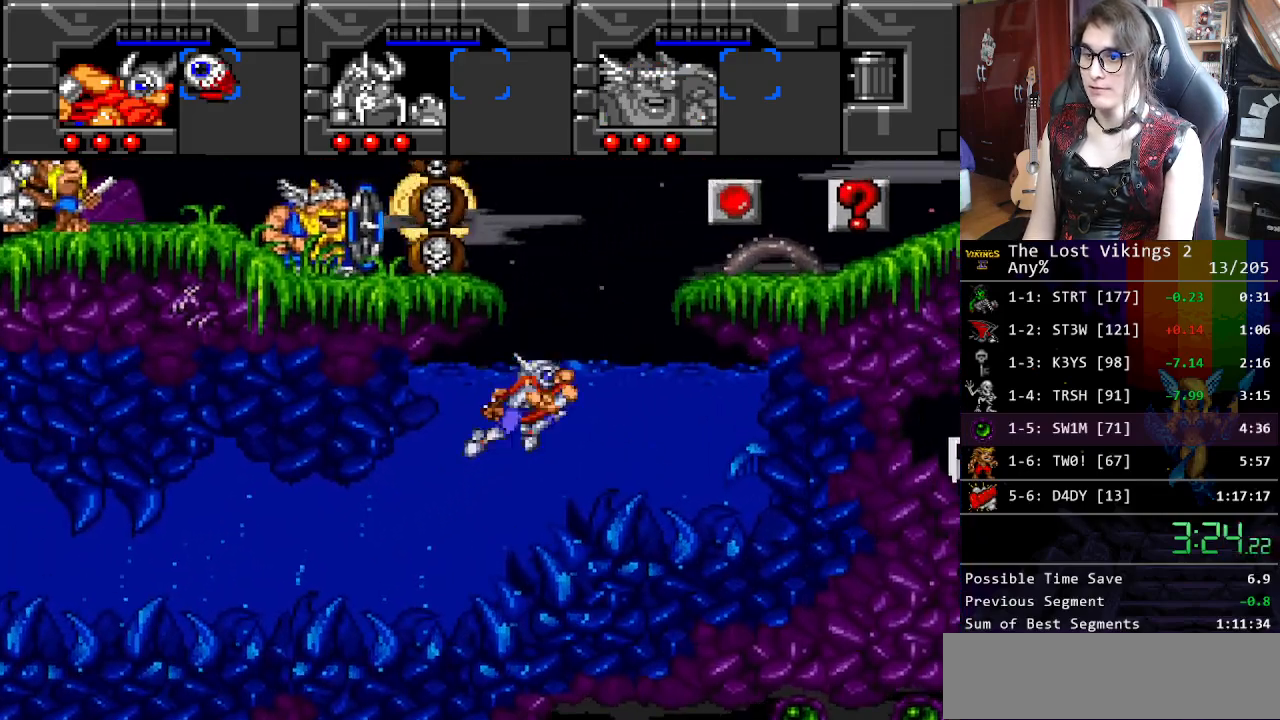
{"buttons": ["DPAD_RIGHT"], "events": [[100, "B", "down"], [233, "B", "up"]]}
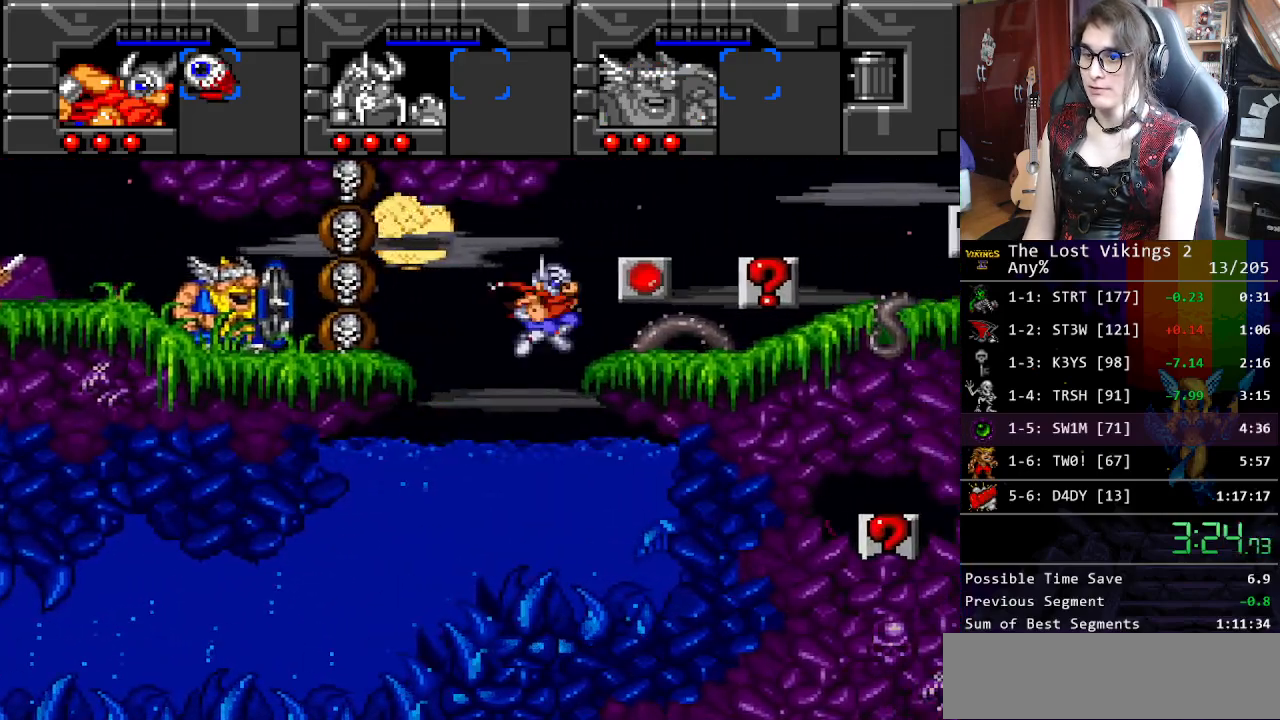
{"buttons": ["Y", "DPAD_RIGHT"], "events": [[117, "DPAD_RIGHT", "up"], [184, "A", "down"], [267, "DPAD_RIGHT", "down"], [301, "A", "up"], [401, "Y", "down"]]}
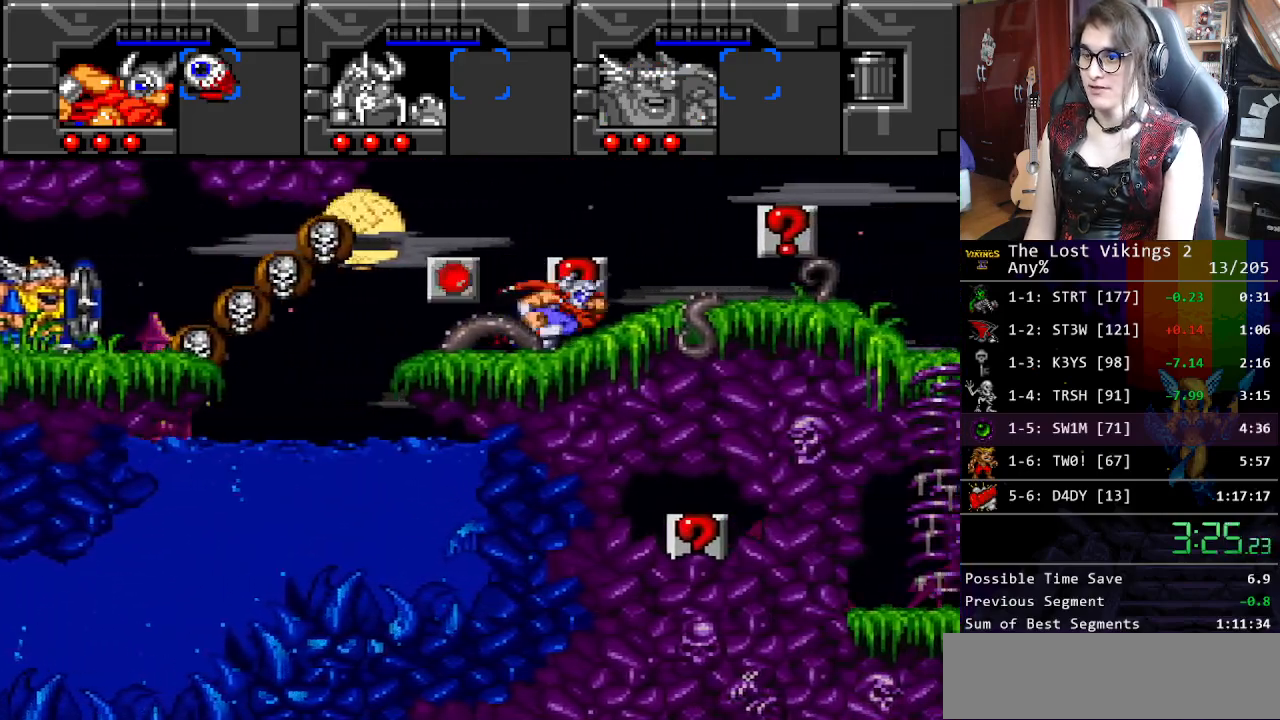
{"buttons": ["DPAD_RIGHT"], "events": [[184, "R1", "down"], [267, "Y", "up"], [334, "R1", "up"]]}
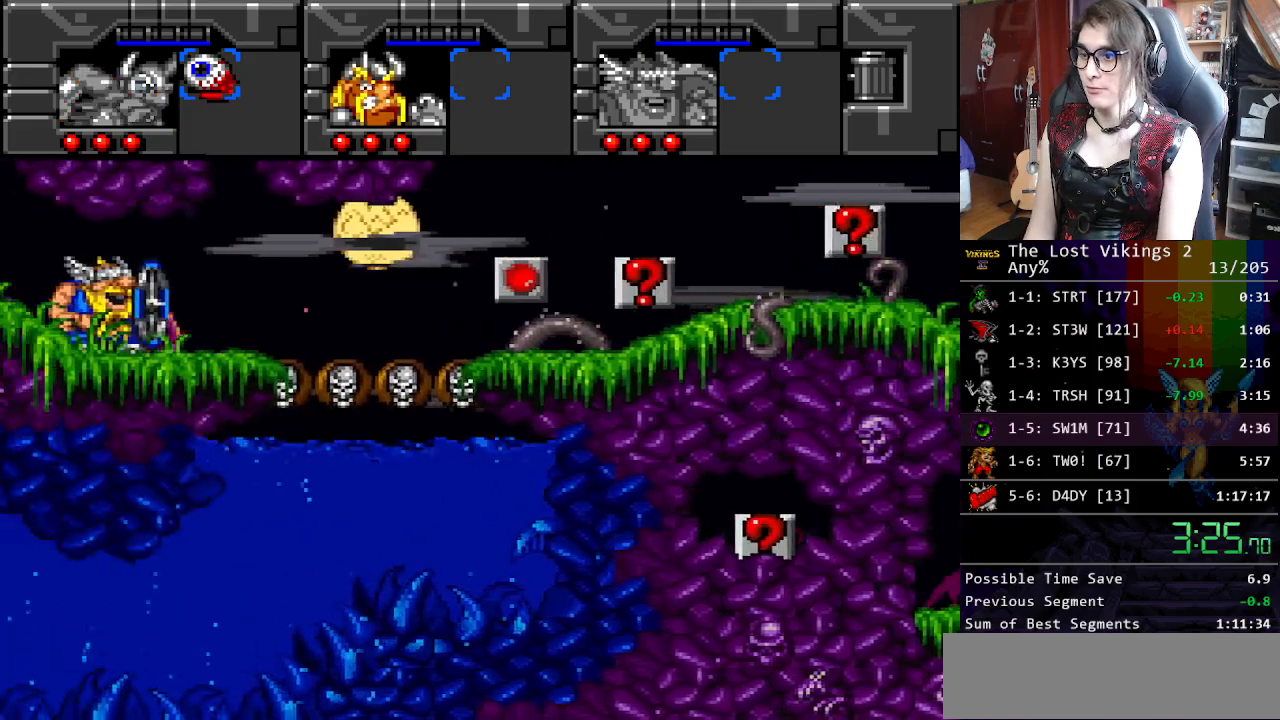
{"buttons": ["DPAD_RIGHT"], "events": []}
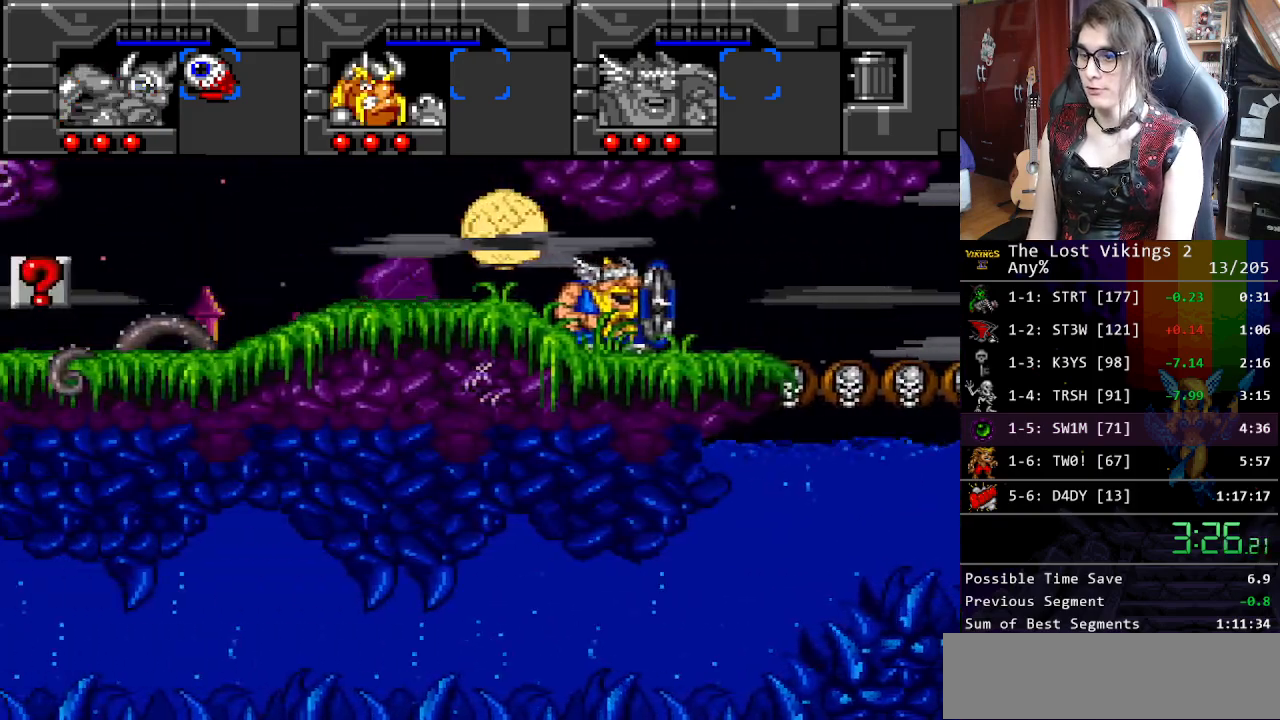
{"buttons": ["DPAD_RIGHT"], "events": []}
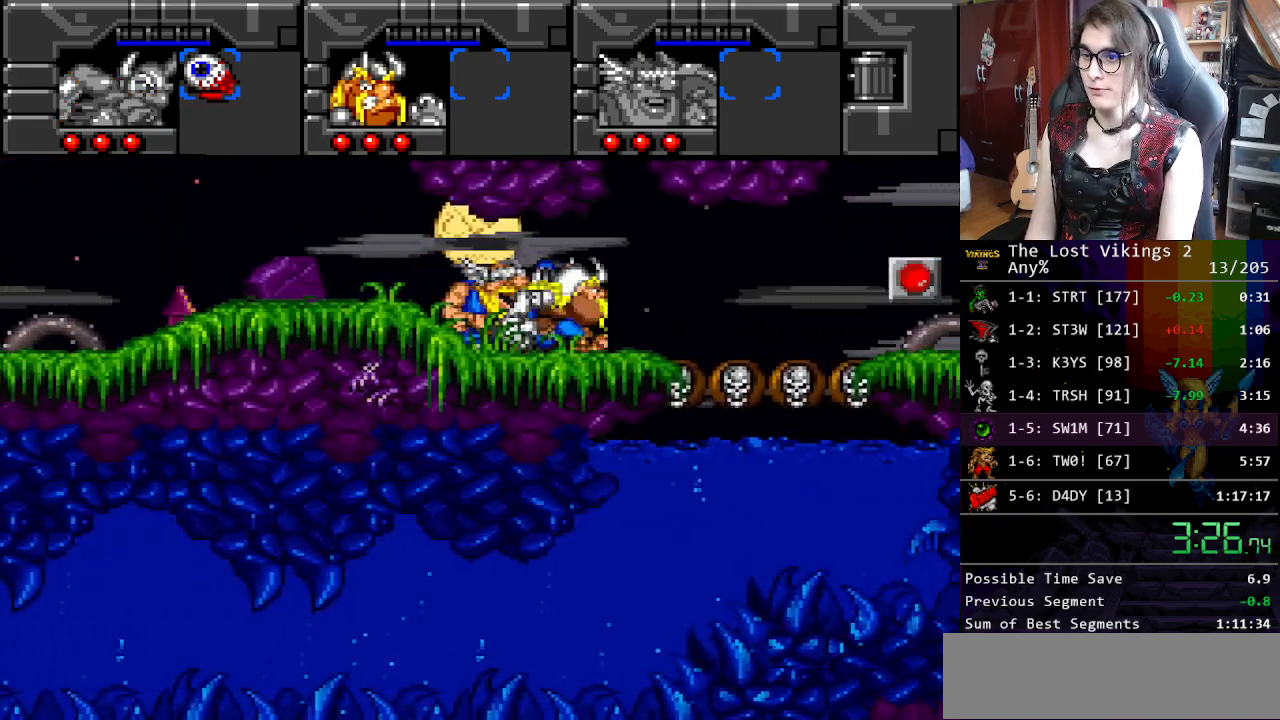
{"buttons": ["DPAD_RIGHT"], "events": []}
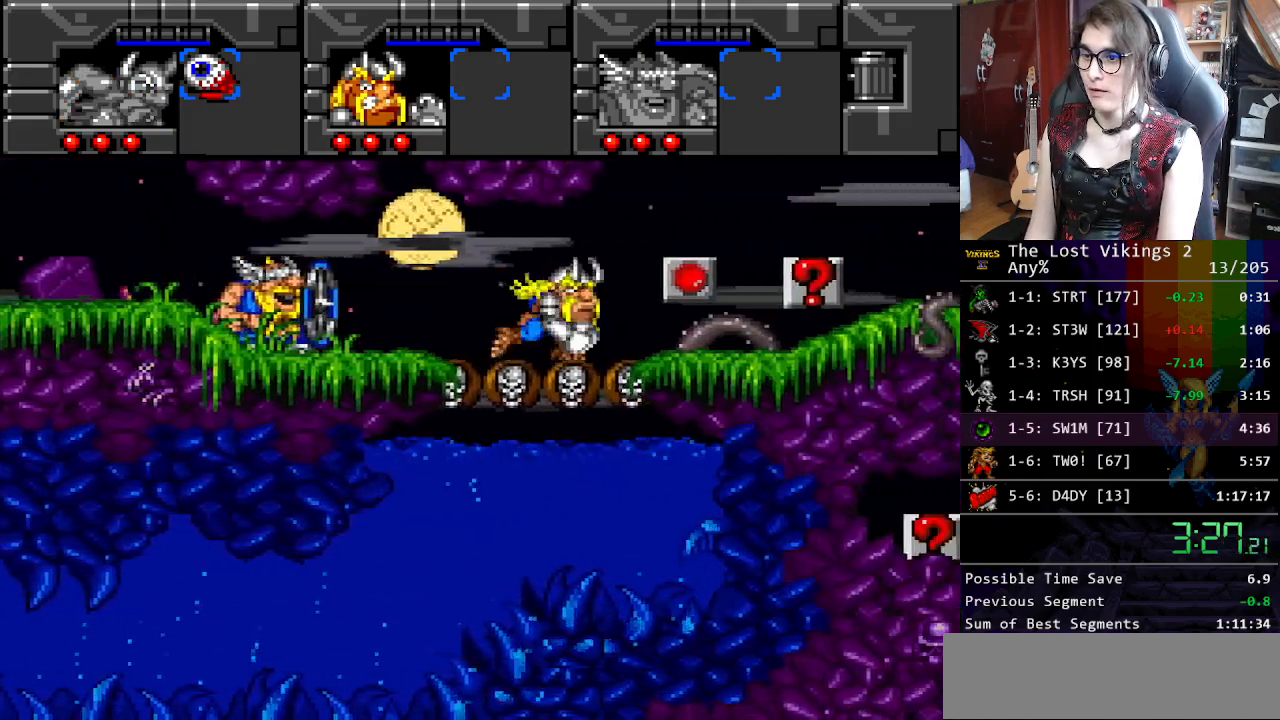
{"buttons": ["DPAD_RIGHT"], "events": [[250, "R1", "down"], [334, "R1", "up"]]}
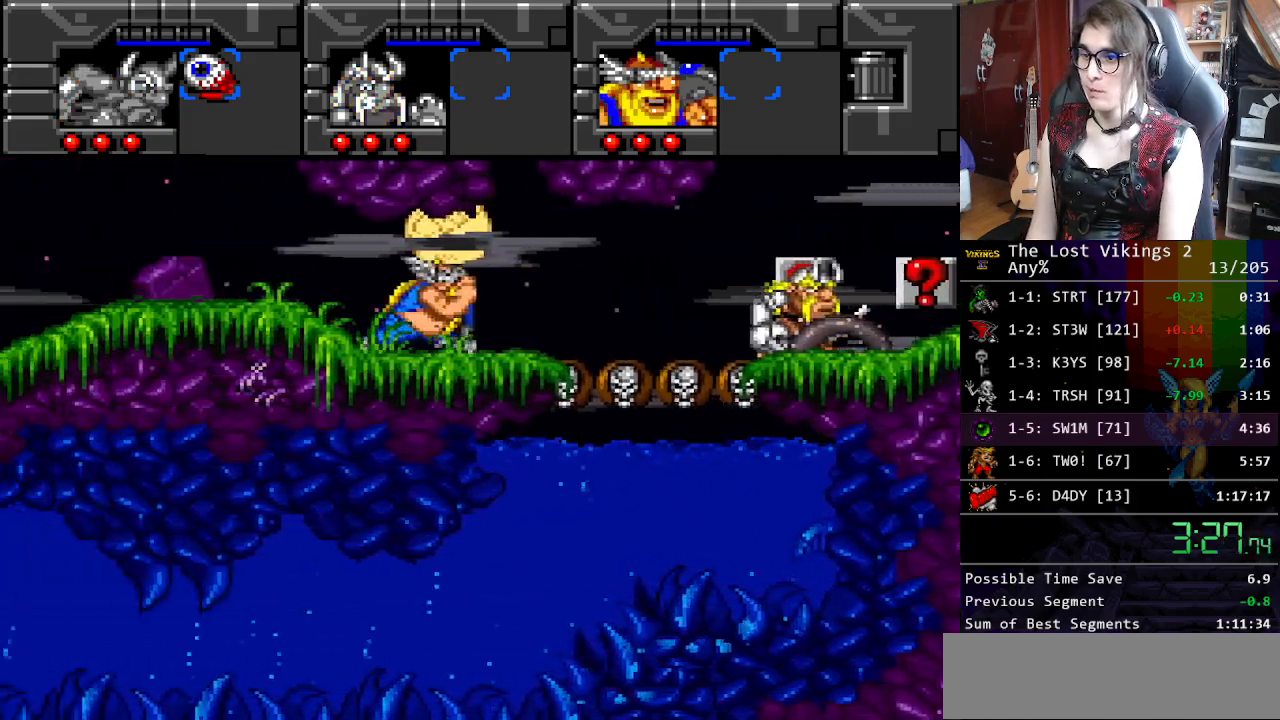
{"buttons": ["DPAD_RIGHT"], "events": []}
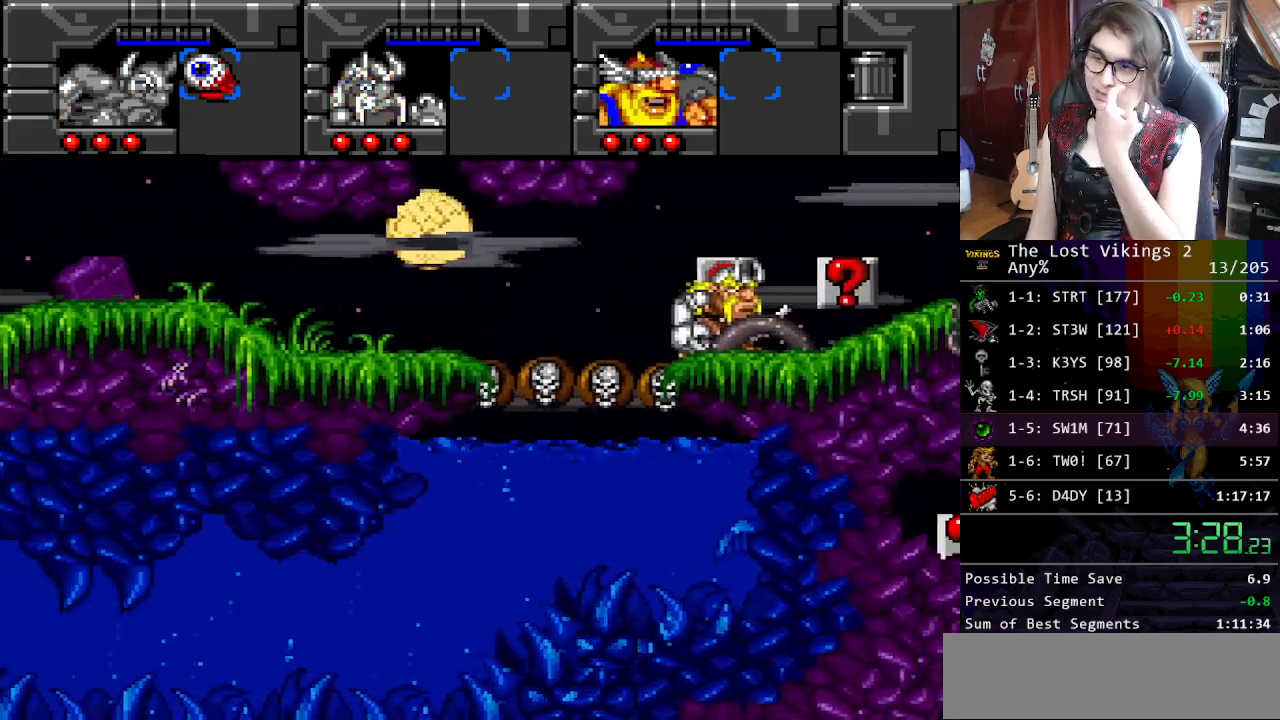
{"buttons": ["DPAD_RIGHT"], "events": []}
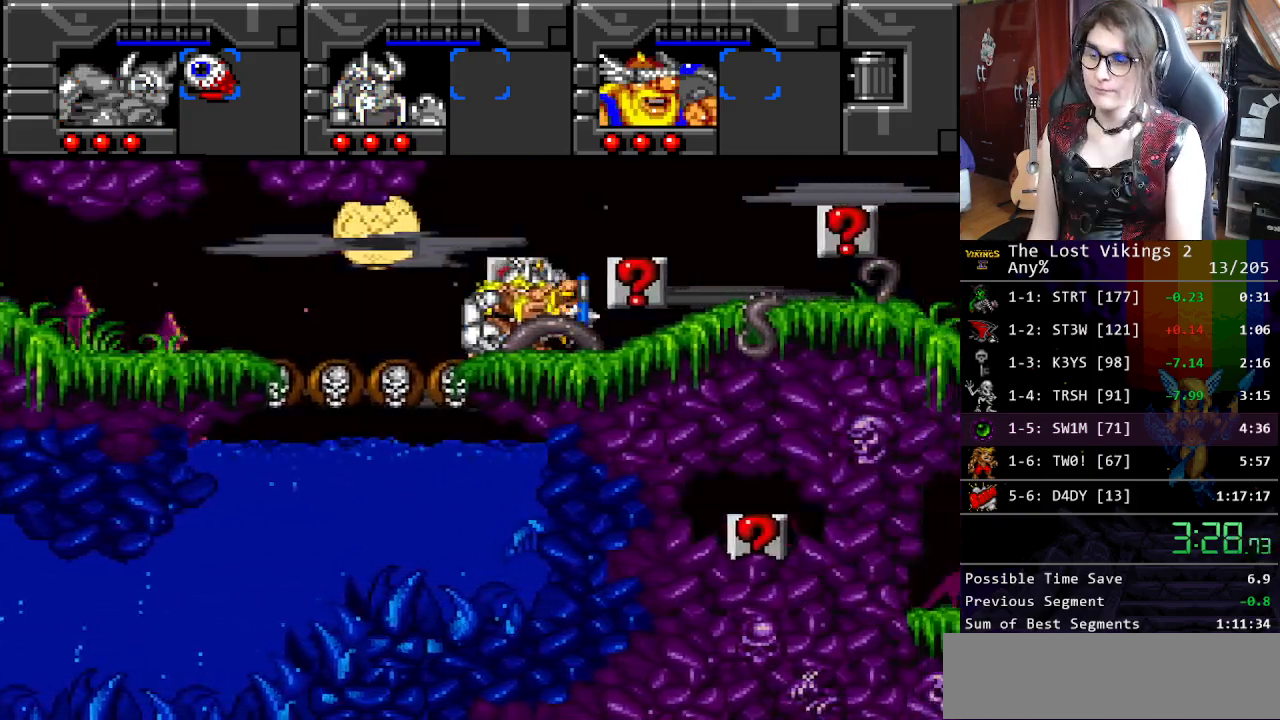
{"buttons": ["DPAD_RIGHT"], "events": []}